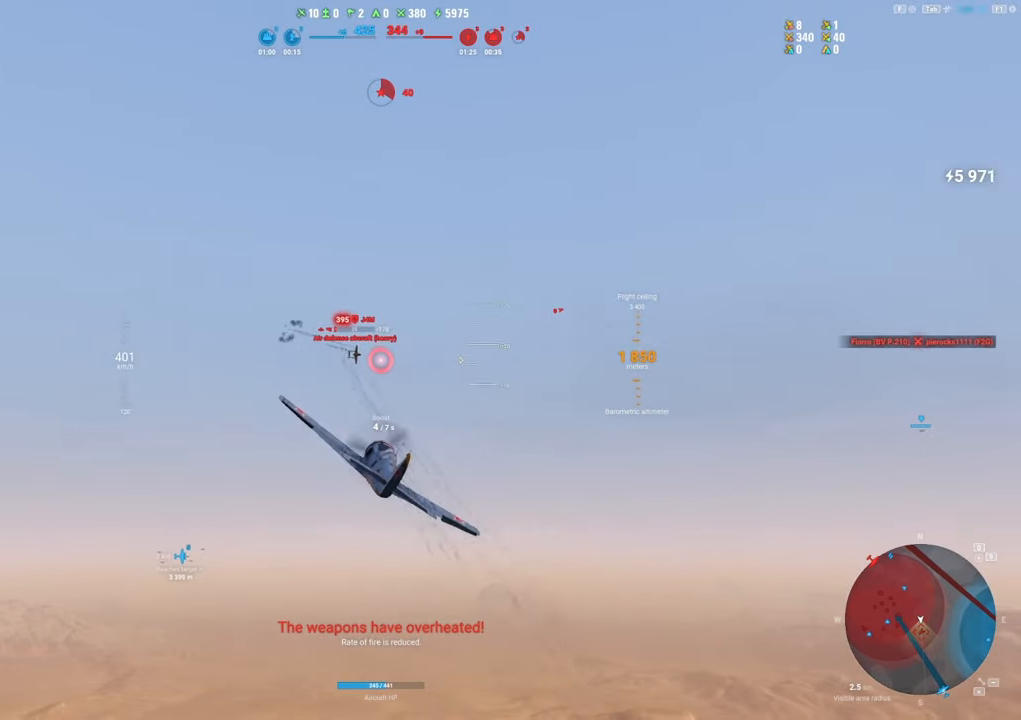
Gameplay with keyboard and mouse; each line is a JSON object with the keys and mouse buttons held at the frame after it. "events" lists presses ("down") and releases ("up") of "1", "2", "3", "4", "5", "a", "alt", "c", "caps_lock", "ctrl", "d", "e", "f", "g", "q", "r", "s", "shift", "space", "t", "tab", "v", "w", "x", "z", "mouse_left", "mouse_wheel" and "mouse_right" between this image and that frame as [ms after this image, input, new state], when the widget could be followed in between. "mouse_left", "mouse_wheel", "mouse_right" = the "left", "wheel", "right" buttons of the "mouse" list. No other keys are recorded. "wheel" means that the mouse wheel is clicked or scrolled. "mouse_move" is the direction in which the mouse moves at that frame (one of eight, or "still"), when it could be read.
{"keys": [], "mouse": ["left"], "mouse_move": "right", "events": []}
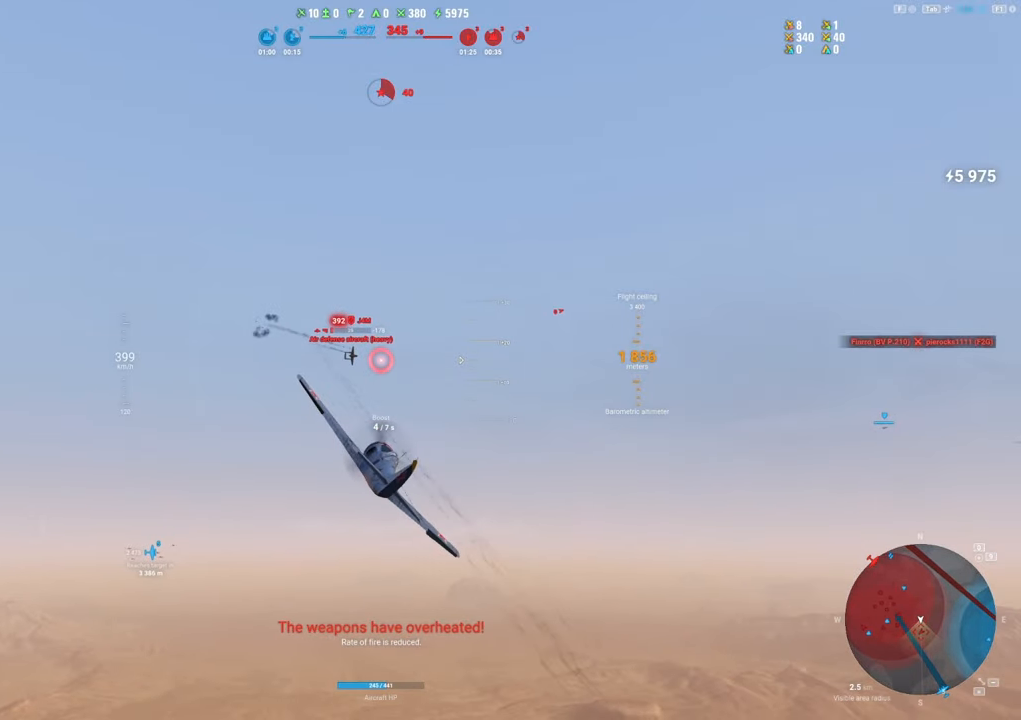
{"keys": [], "mouse": ["left"], "mouse_move": "right", "events": []}
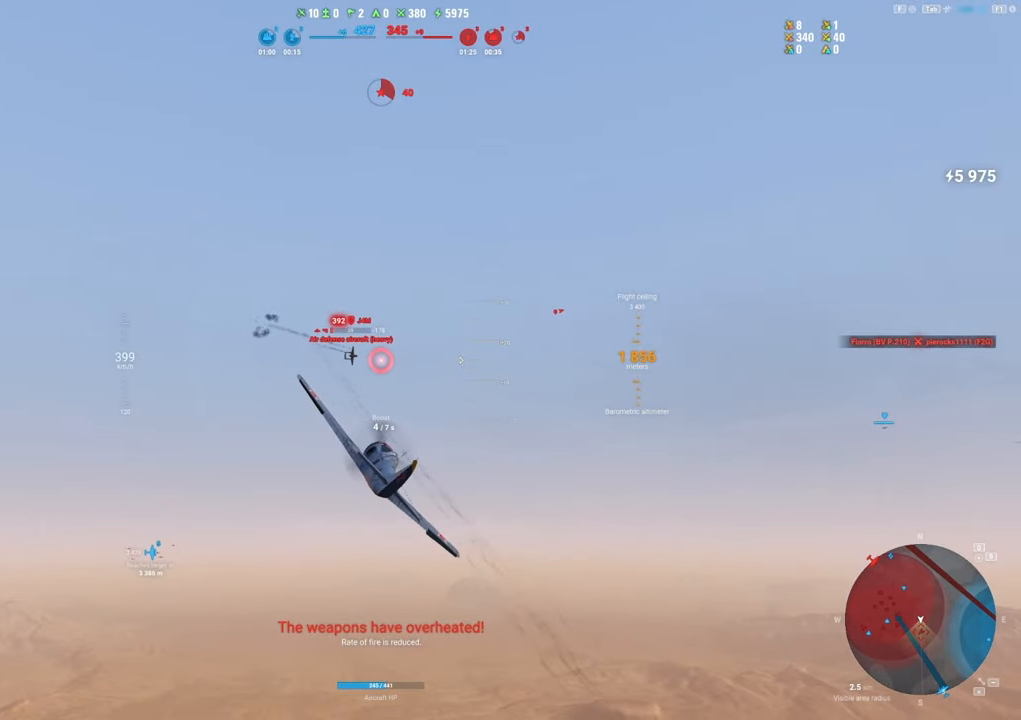
{"keys": [], "mouse": ["left"], "mouse_move": "right", "events": []}
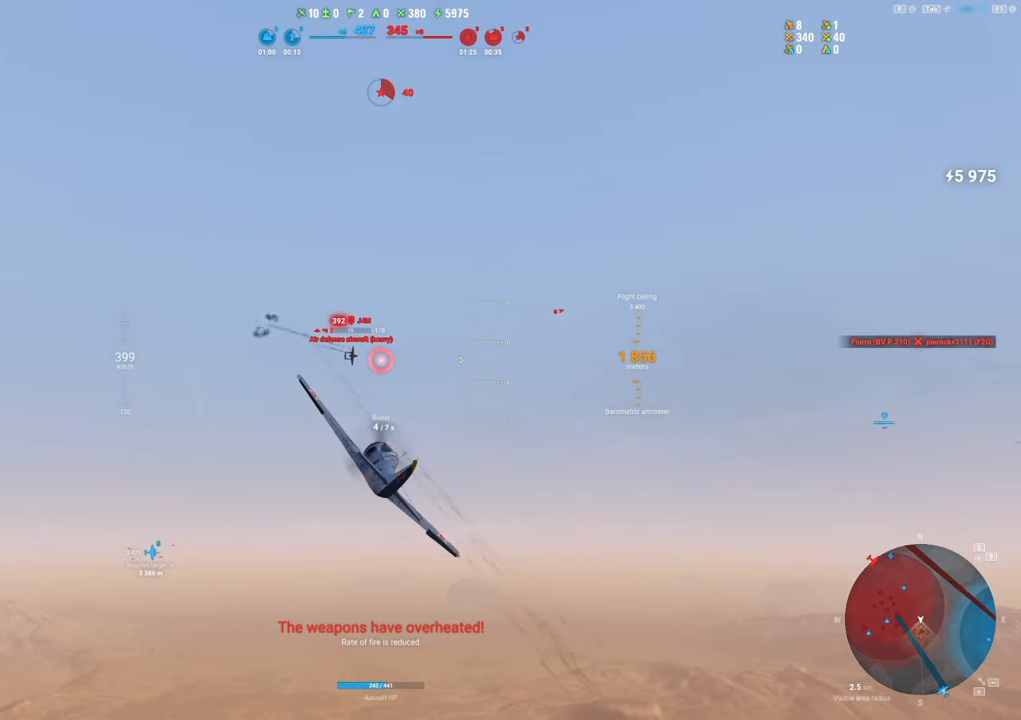
{"keys": [], "mouse": ["left"], "mouse_move": "right", "events": []}
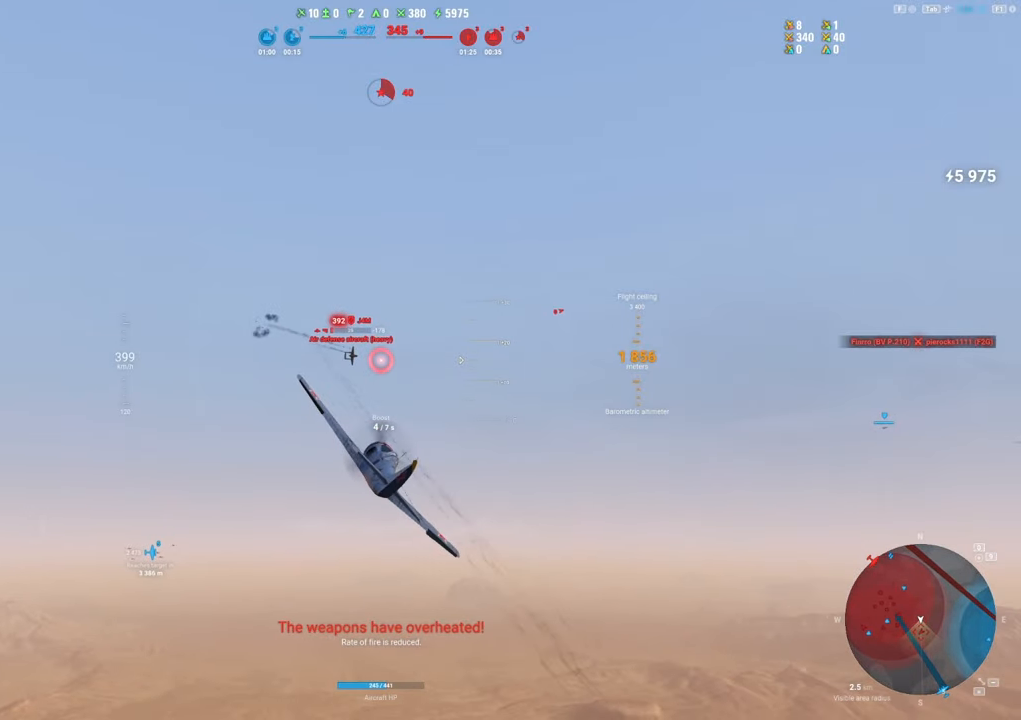
{"keys": [], "mouse": [], "mouse_move": "down-right", "events": [[134, "mouse_left", "up"]]}
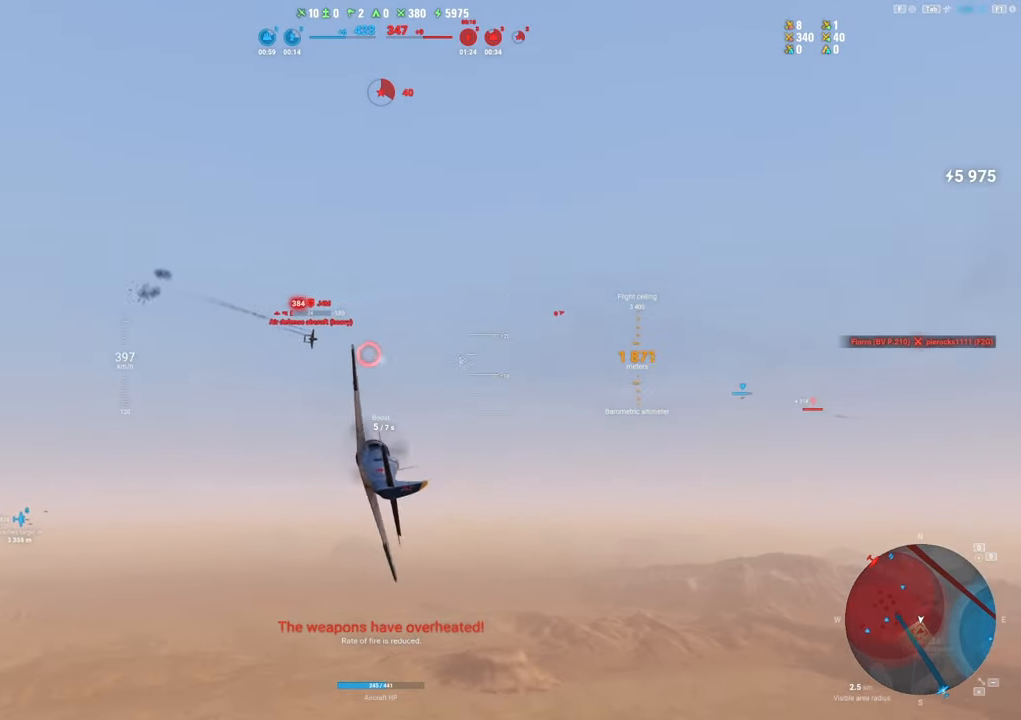
{"keys": [], "mouse": [], "mouse_move": "still", "events": []}
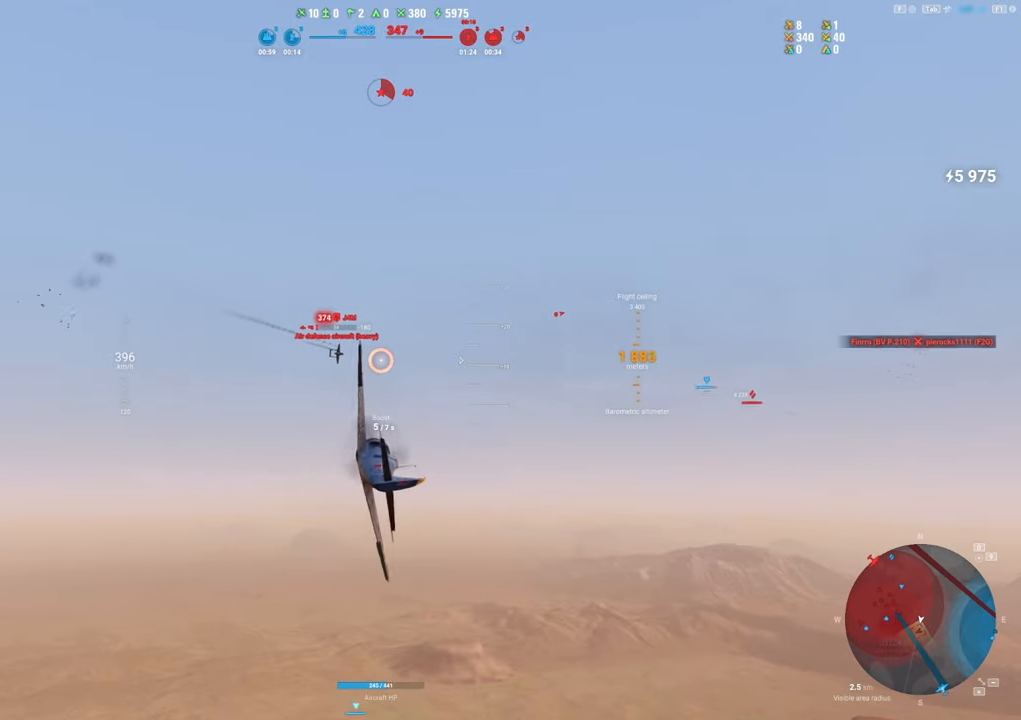
{"keys": [], "mouse": ["left"], "mouse_move": "still", "events": [[267, "mouse_left", "down"]]}
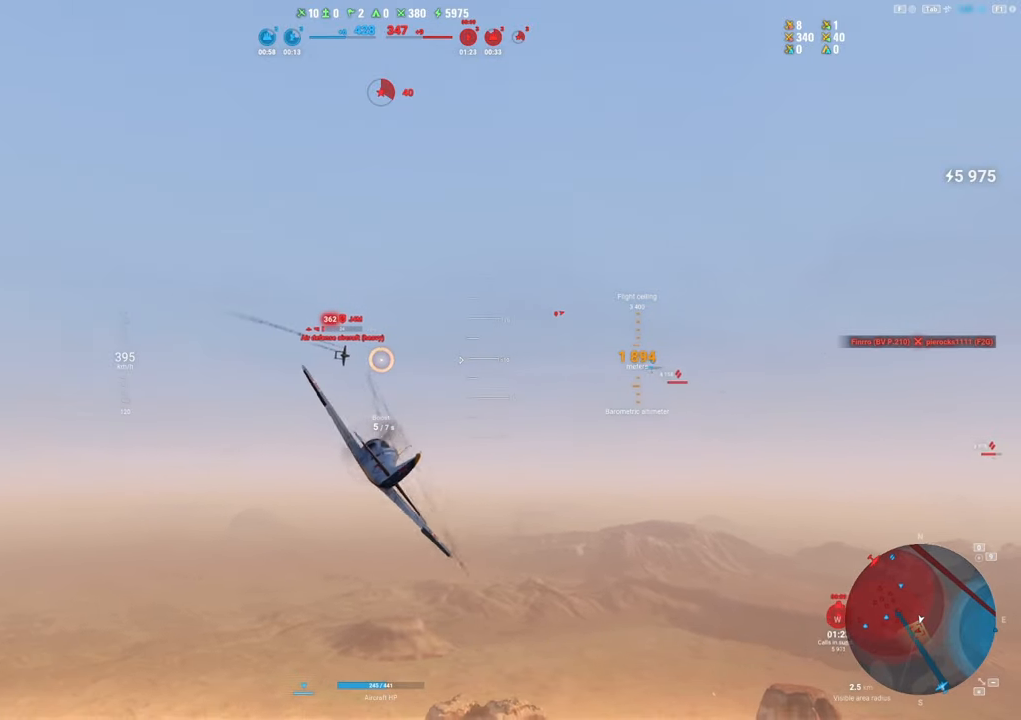
{"keys": ["d"], "mouse": ["left"], "mouse_move": "still", "events": [[334, "d", "down"]]}
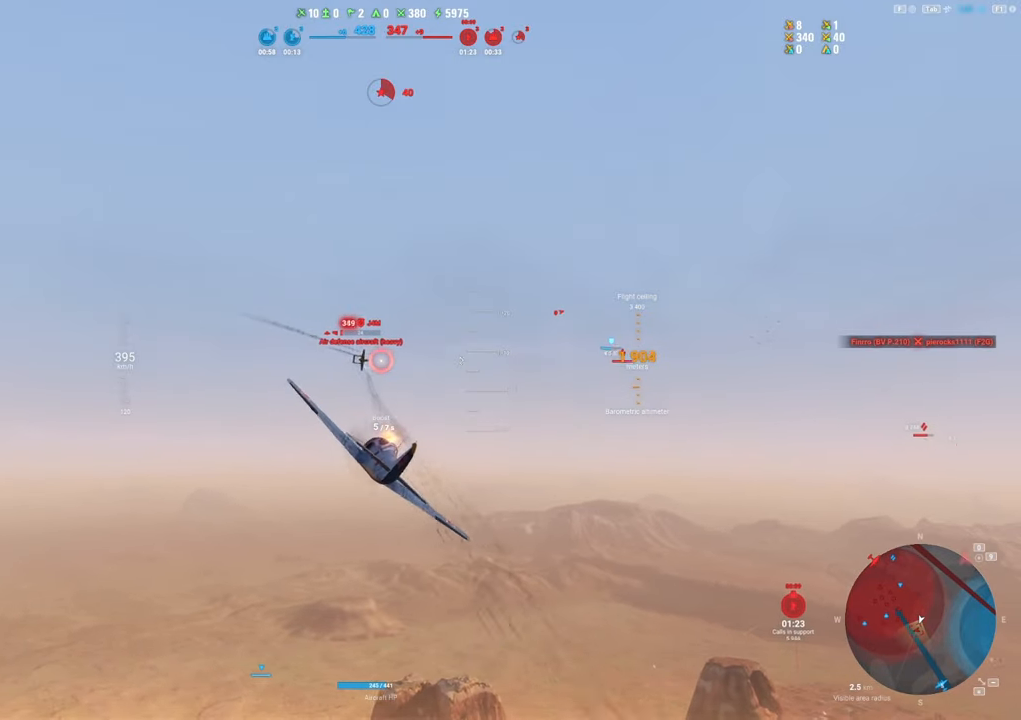
{"keys": ["d"], "mouse": ["left"], "mouse_move": "right", "events": [[17, "d", "up"], [200, "d", "down"]]}
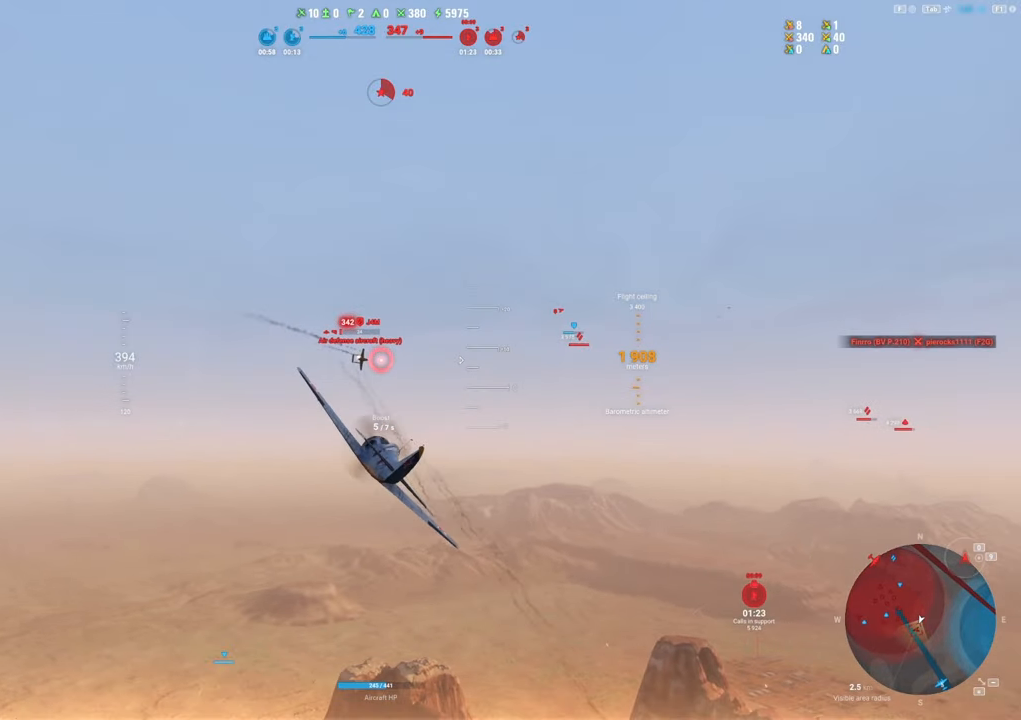
{"keys": ["d"], "mouse": ["left"], "mouse_move": "right", "events": []}
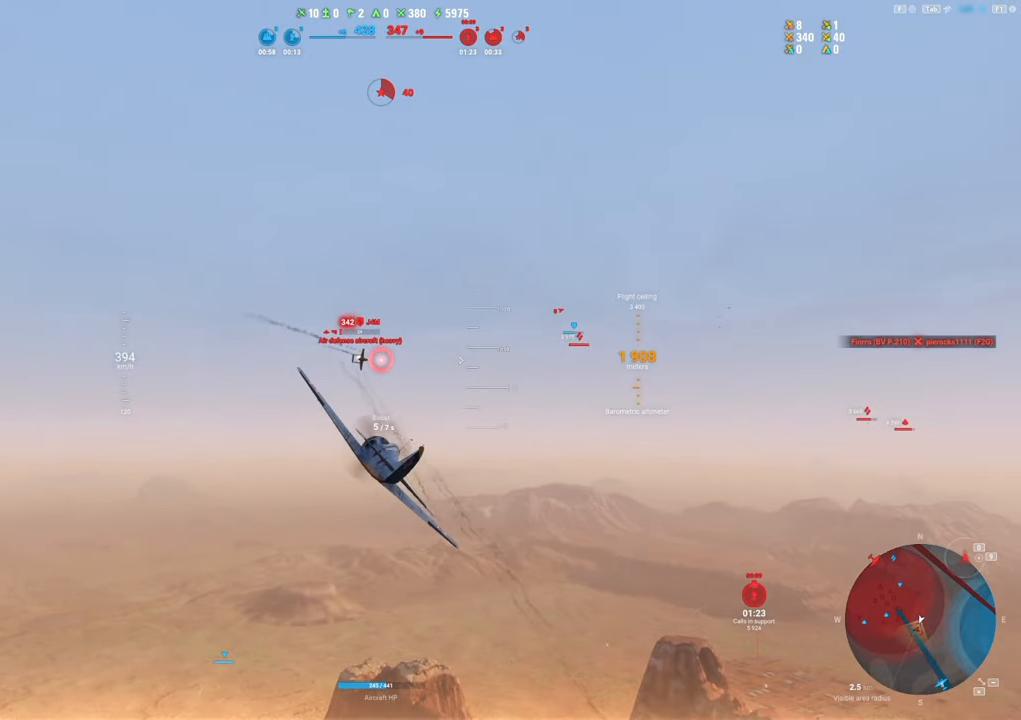
{"keys": ["d"], "mouse": ["left"], "mouse_move": "right", "events": []}
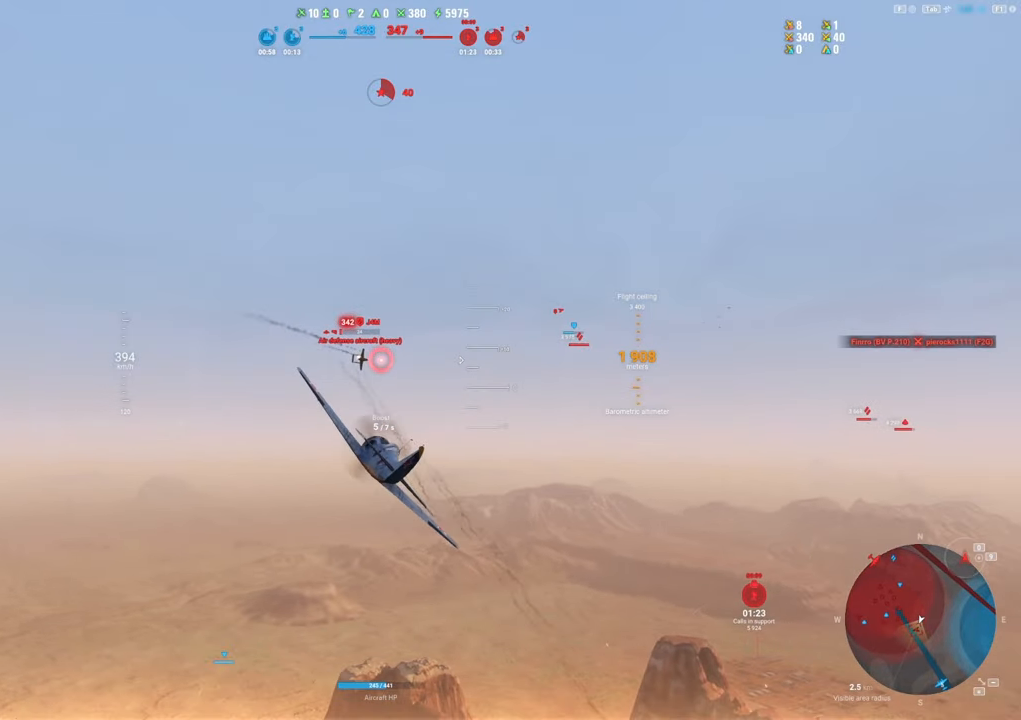
{"keys": [], "mouse": [], "mouse_move": "right", "events": [[367, "d", "up"], [417, "mouse_left", "up"]]}
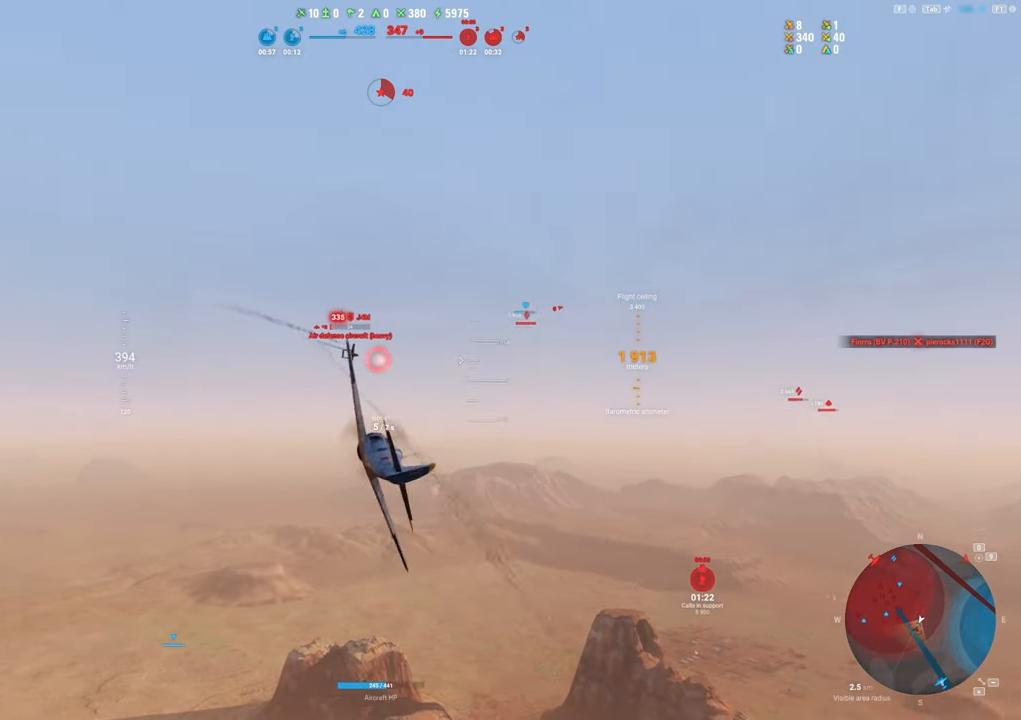
{"keys": [], "mouse": [], "mouse_move": "still", "events": []}
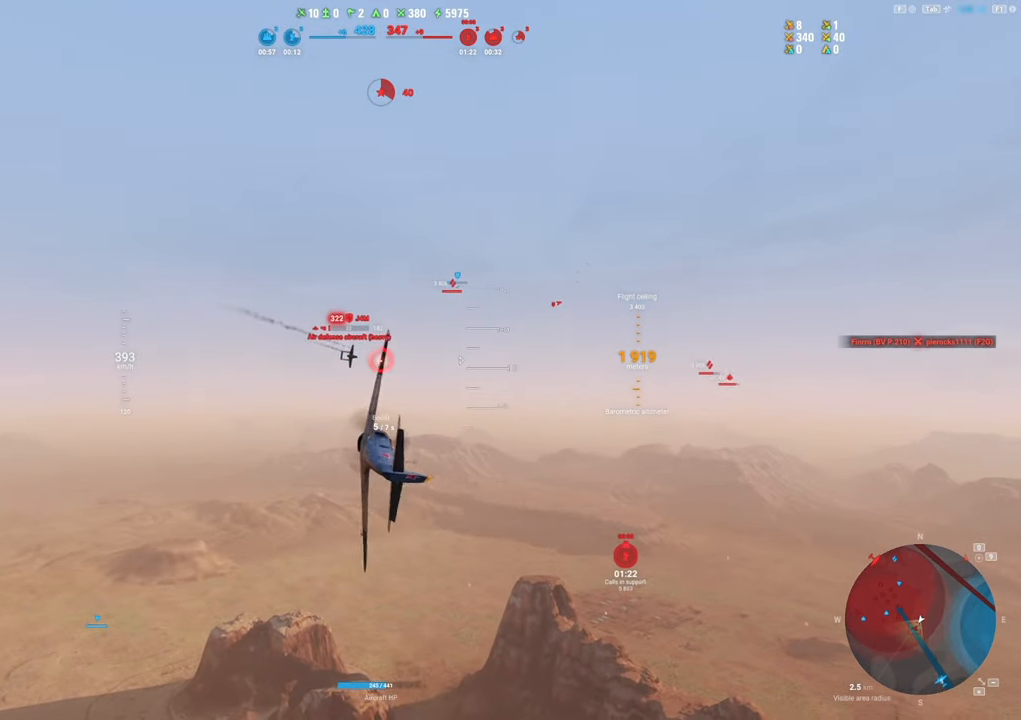
{"keys": [], "mouse": [], "mouse_move": "still", "events": []}
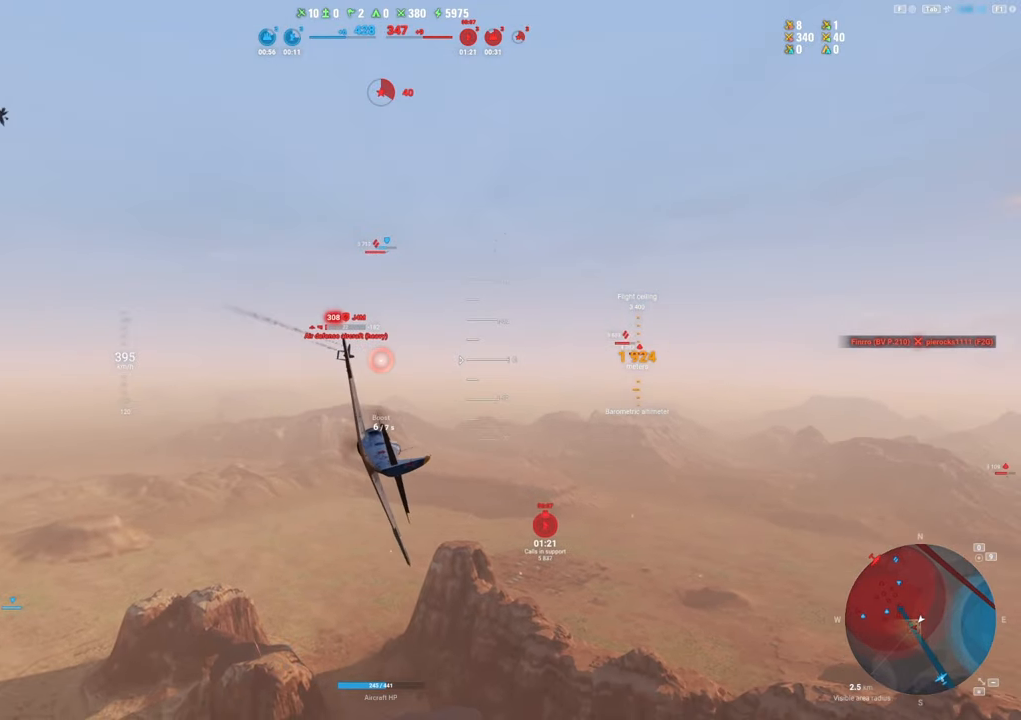
{"keys": [], "mouse": ["left"], "mouse_move": "still", "events": [[284, "mouse_left", "down"]]}
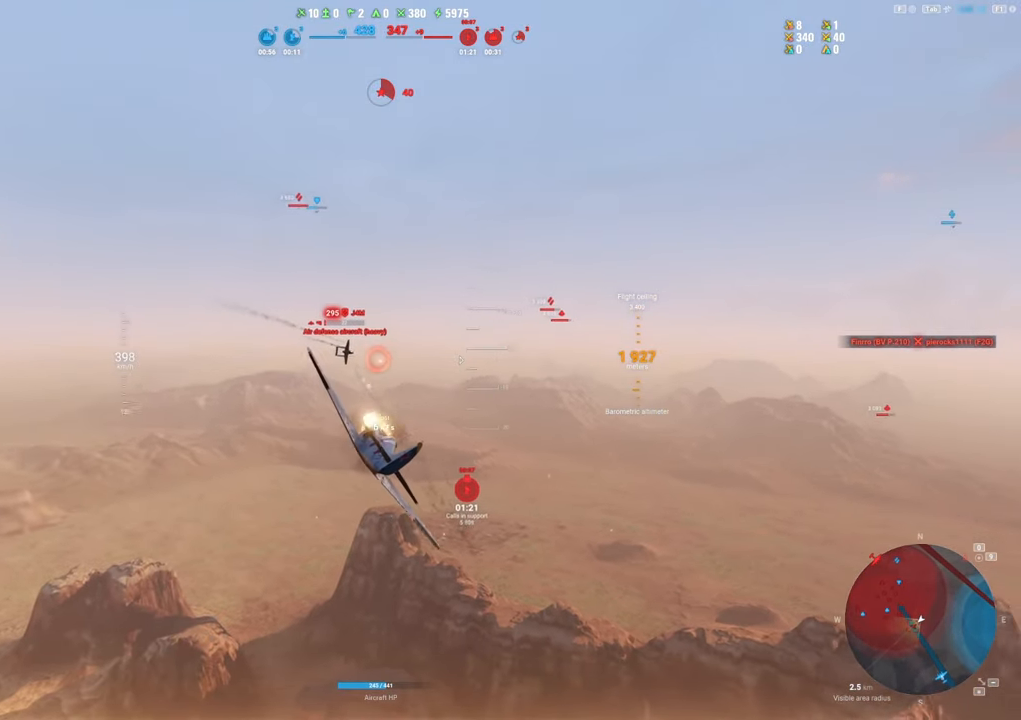
{"keys": [], "mouse": ["left"], "mouse_move": "right", "events": []}
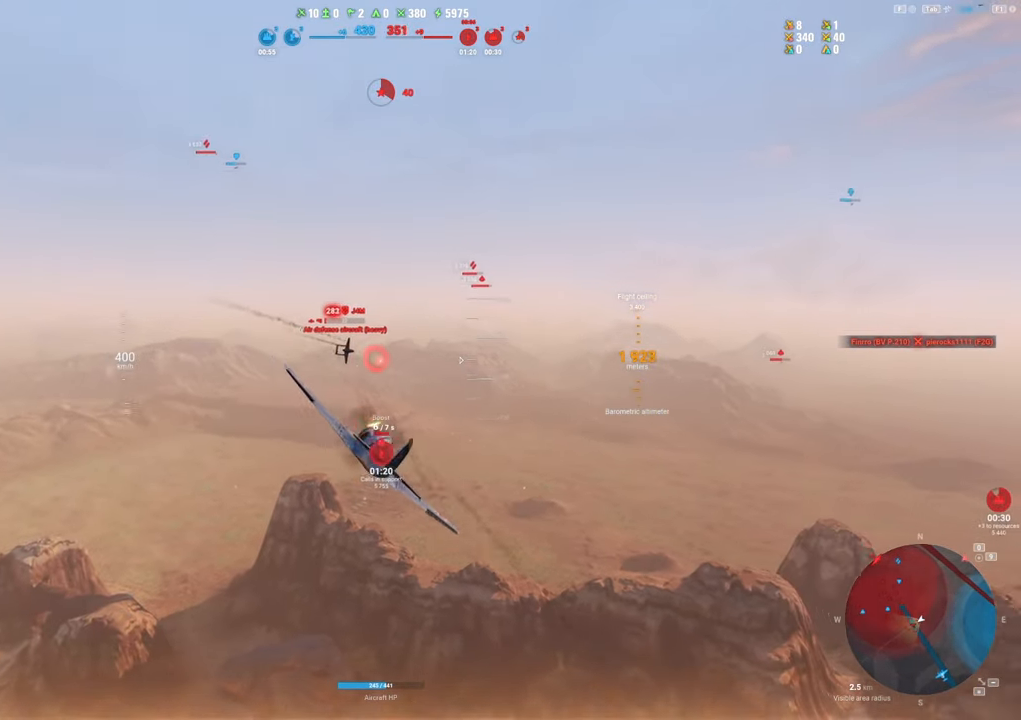
{"keys": [], "mouse": ["left"], "mouse_move": "still", "events": []}
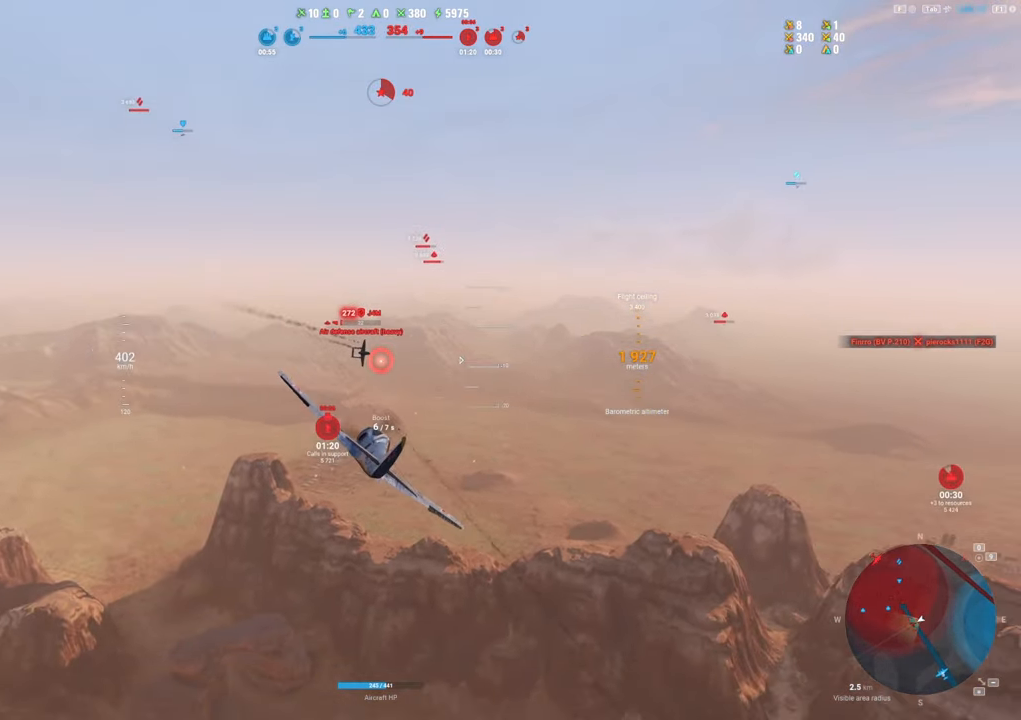
{"keys": [], "mouse": ["left"], "mouse_move": "still", "events": []}
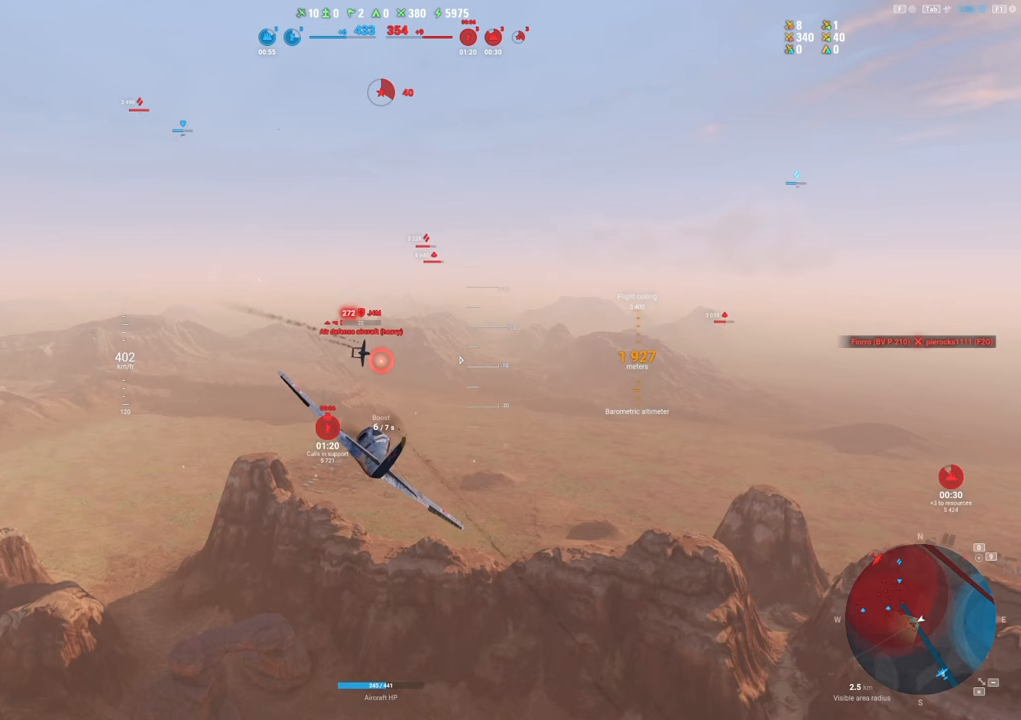
{"keys": [], "mouse": ["left"], "mouse_move": "still", "events": []}
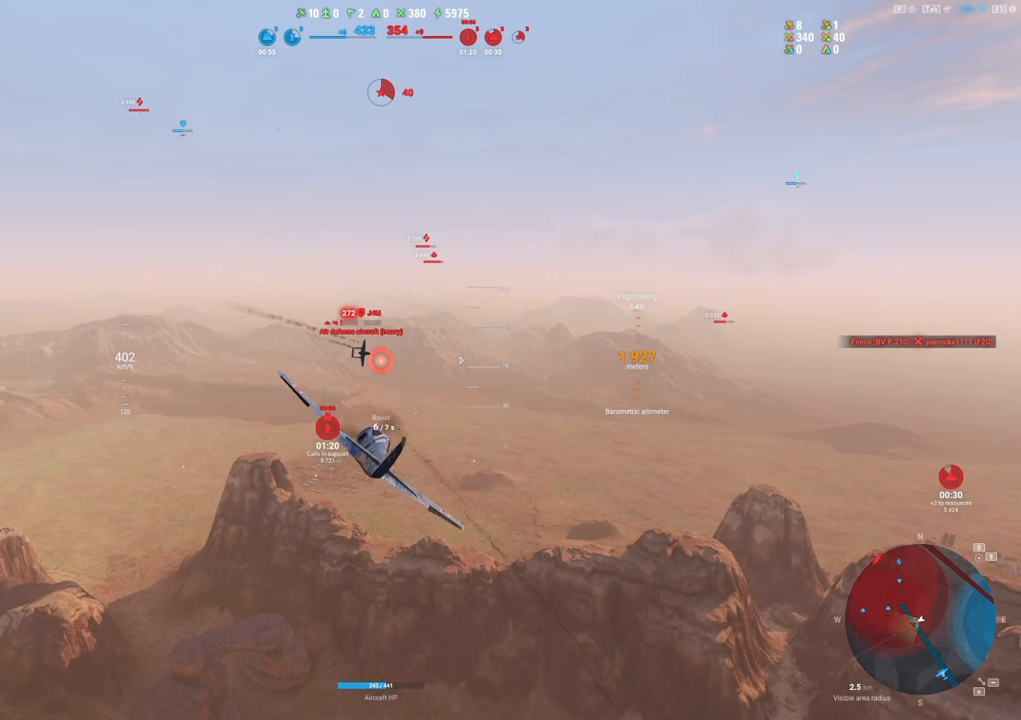
{"keys": [], "mouse": ["left"], "mouse_move": "still", "events": []}
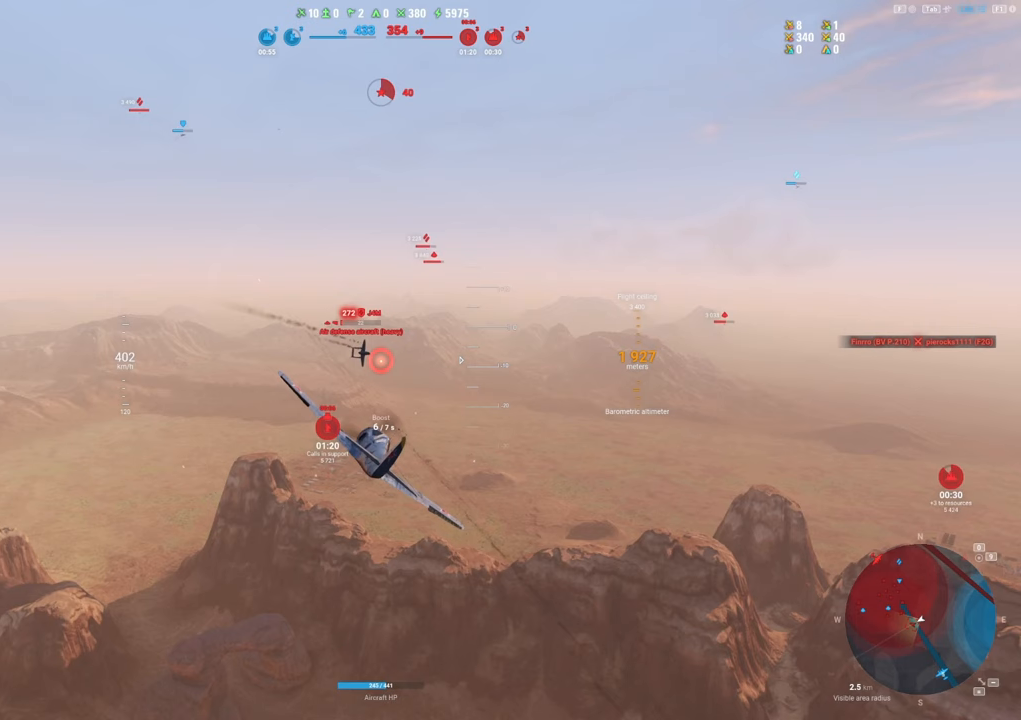
{"keys": [], "mouse": ["left"], "mouse_move": "still", "events": []}
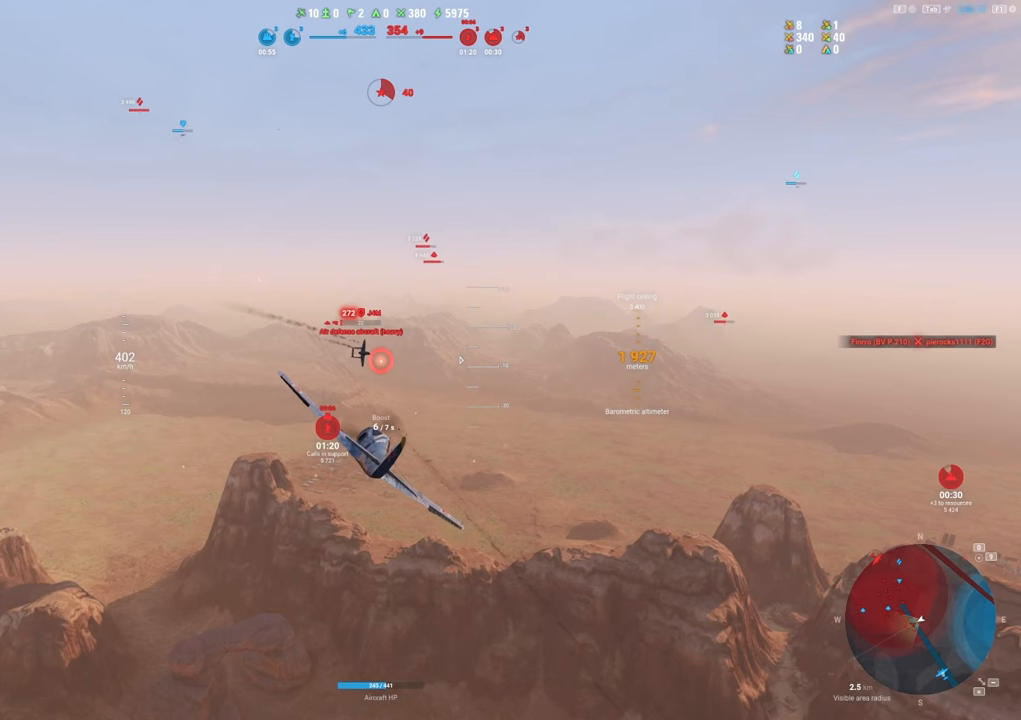
{"keys": [], "mouse": ["left"], "mouse_move": "still", "events": []}
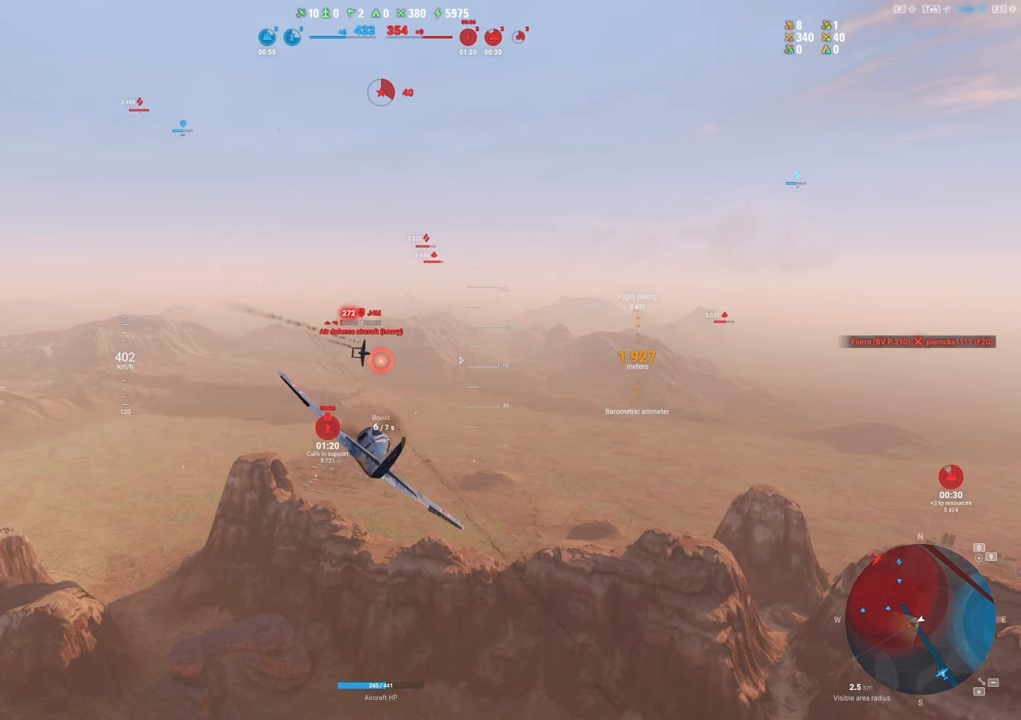
{"keys": [], "mouse": ["left"], "mouse_move": "still", "events": []}
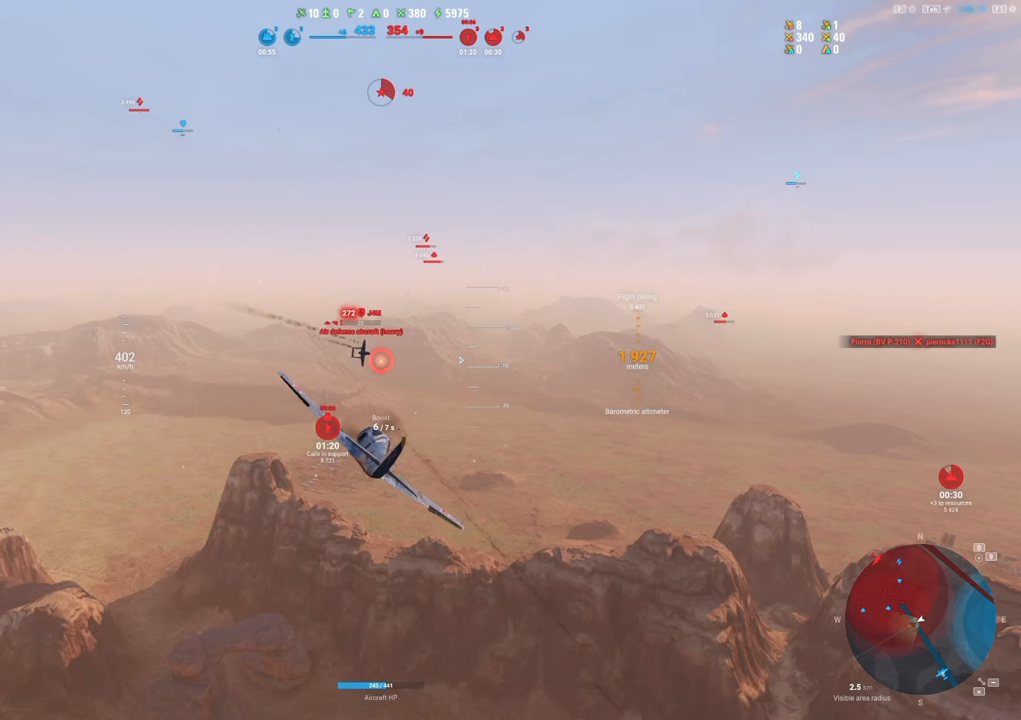
{"keys": [], "mouse": ["left"], "mouse_move": "still", "events": []}
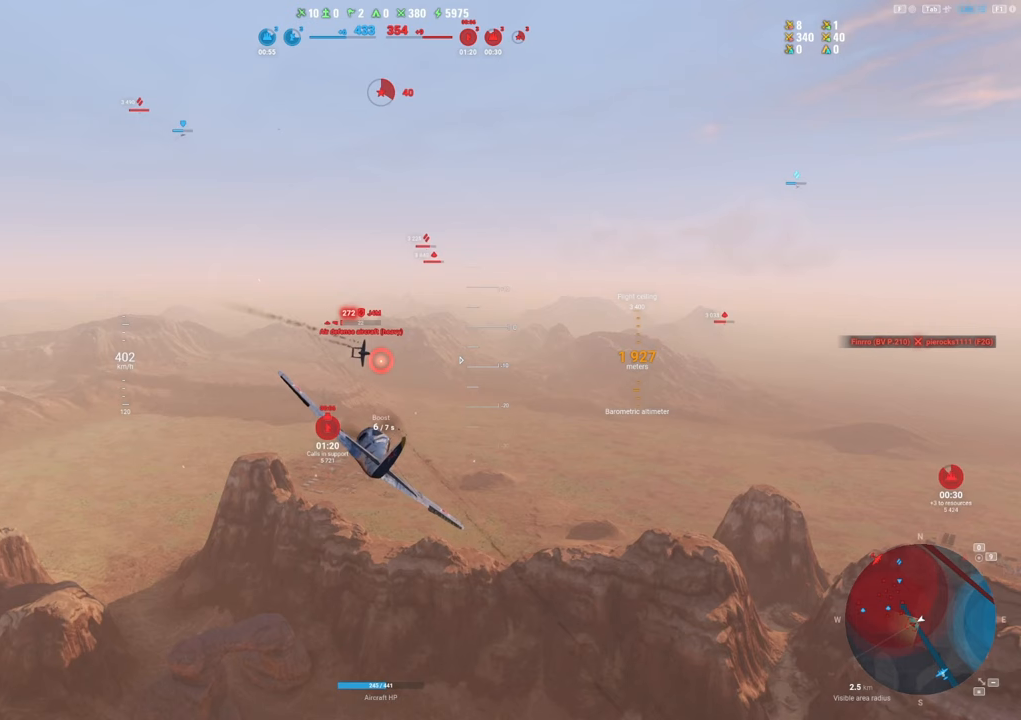
{"keys": [], "mouse": ["left"], "mouse_move": "still", "events": []}
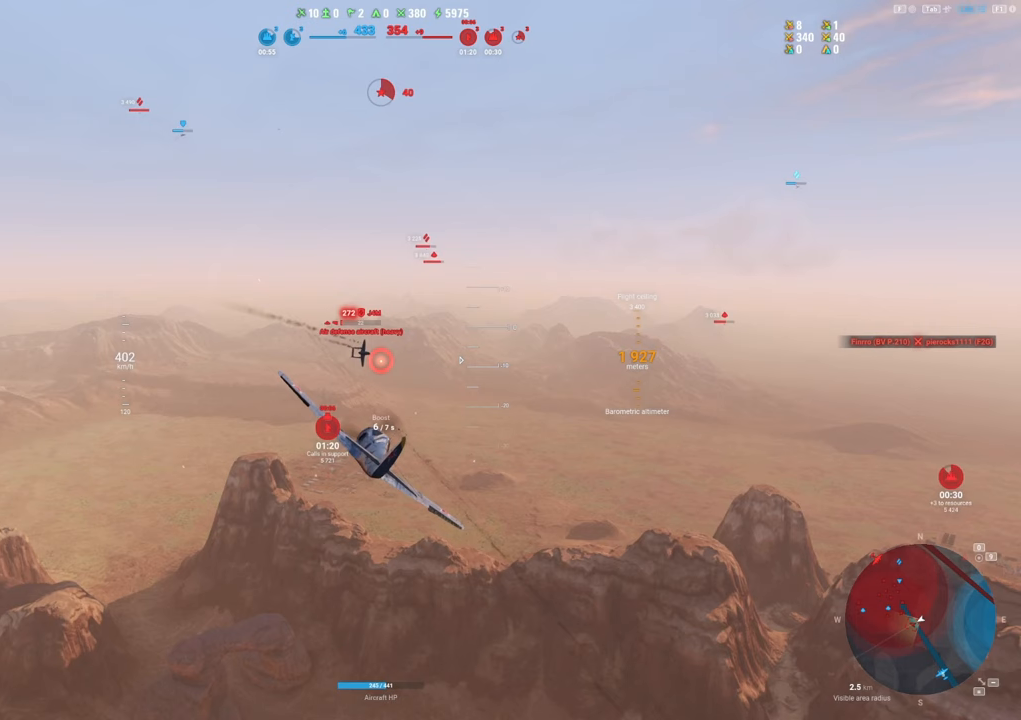
{"keys": [], "mouse": ["left"], "mouse_move": "still", "events": []}
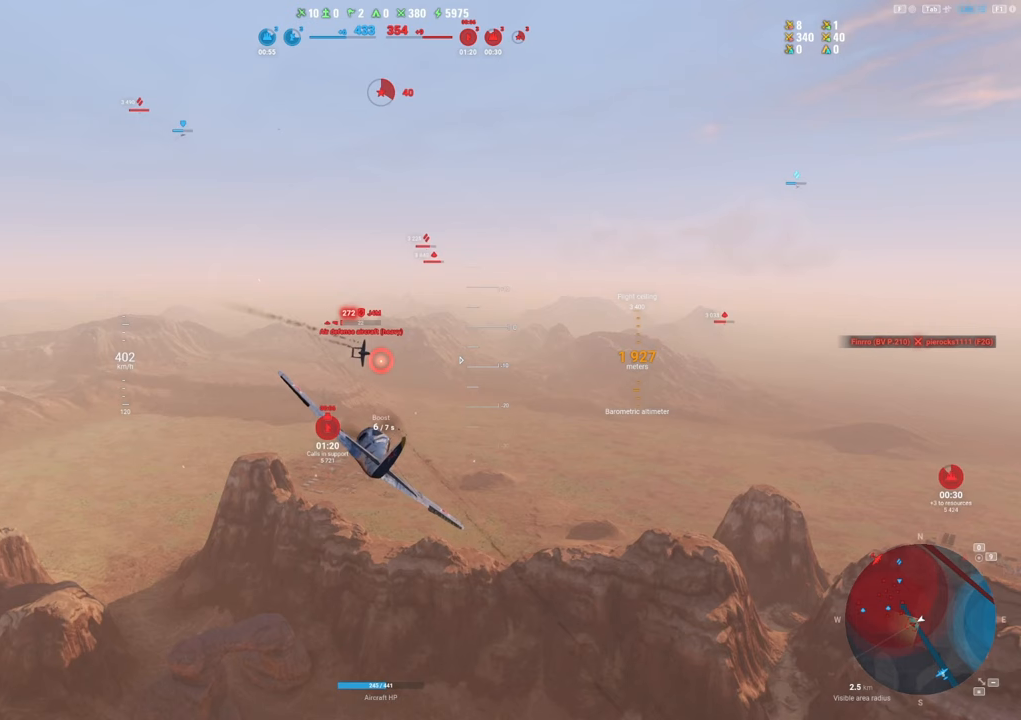
{"keys": [], "mouse": ["left"], "mouse_move": "still", "events": []}
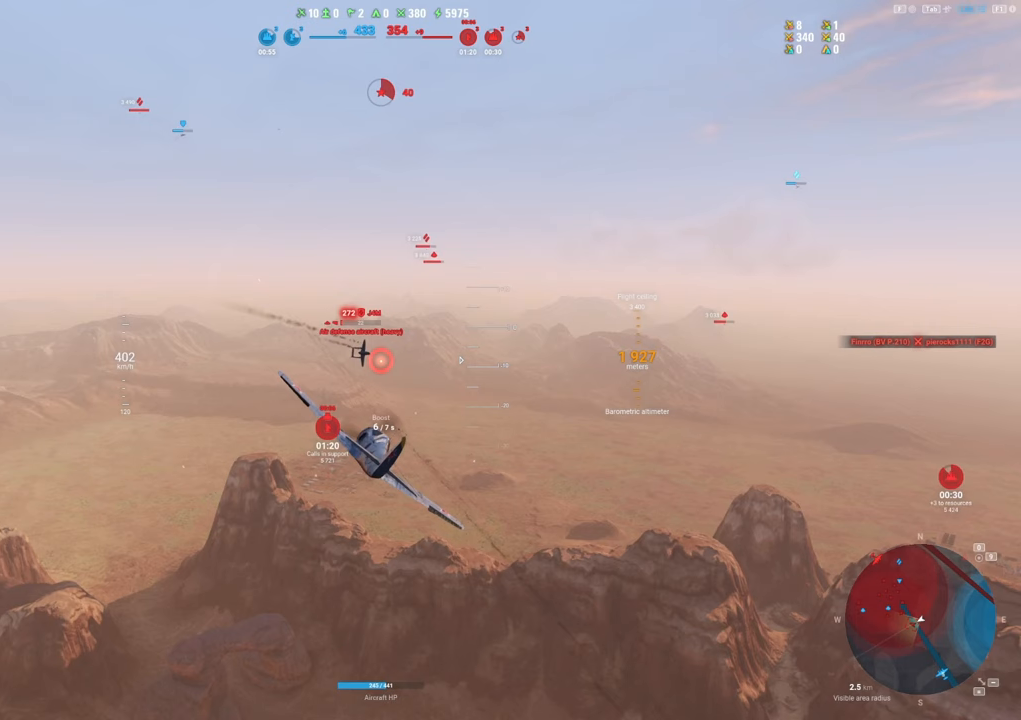
{"keys": [], "mouse": ["left"], "mouse_move": "still", "events": []}
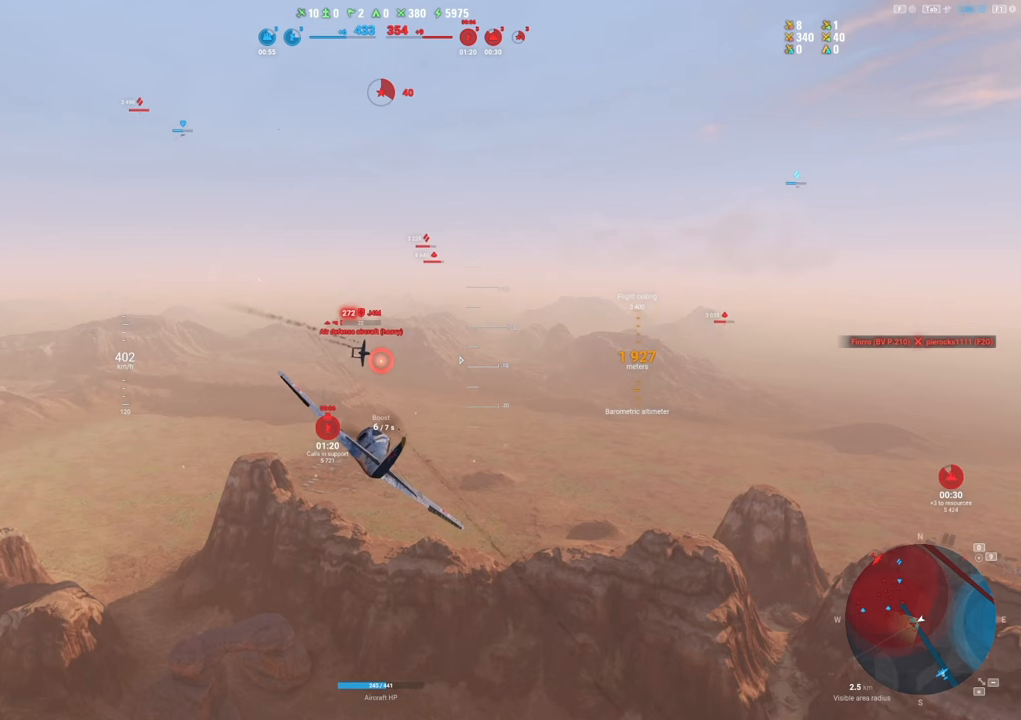
{"keys": [], "mouse": ["left"], "mouse_move": "still", "events": []}
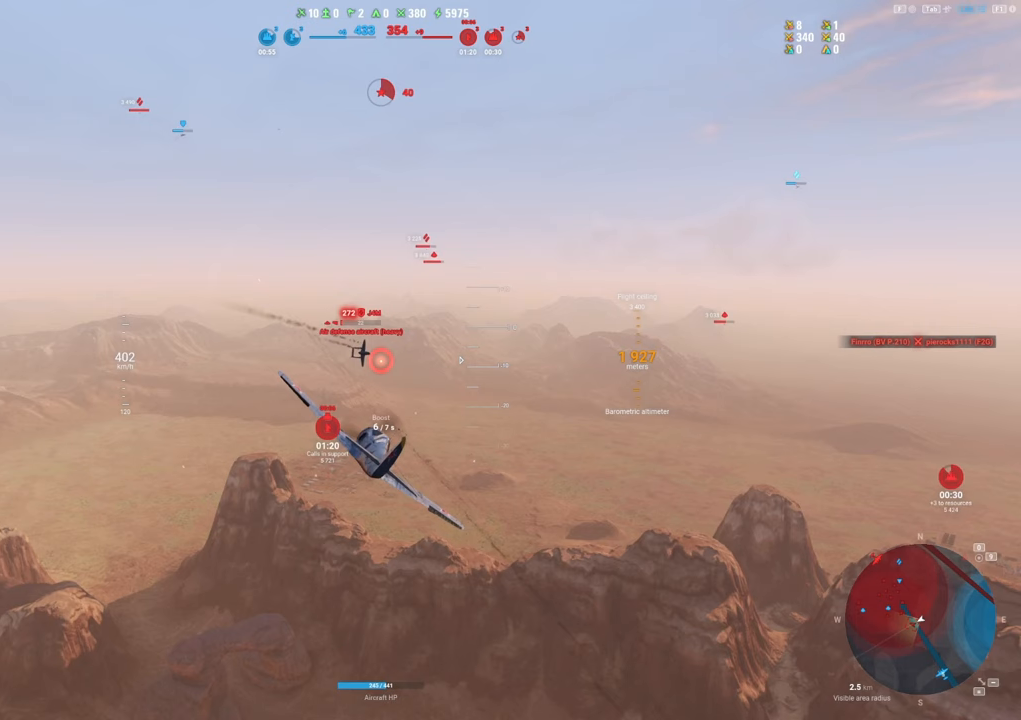
{"keys": [], "mouse": ["left"], "mouse_move": "still", "events": []}
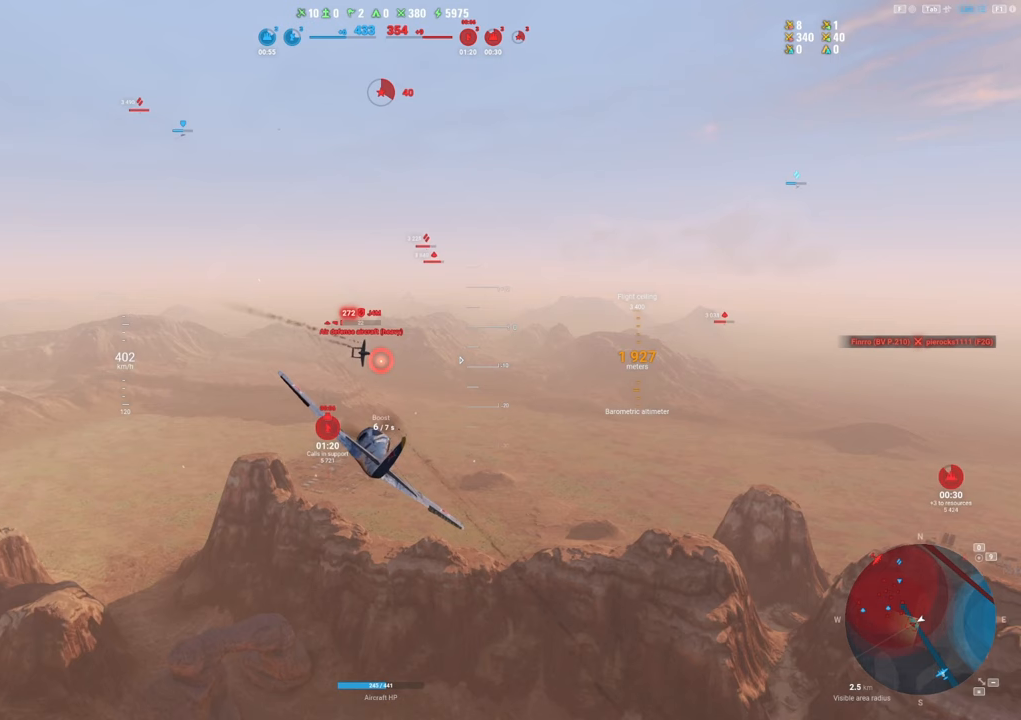
{"keys": [], "mouse": ["left"], "mouse_move": "still", "events": []}